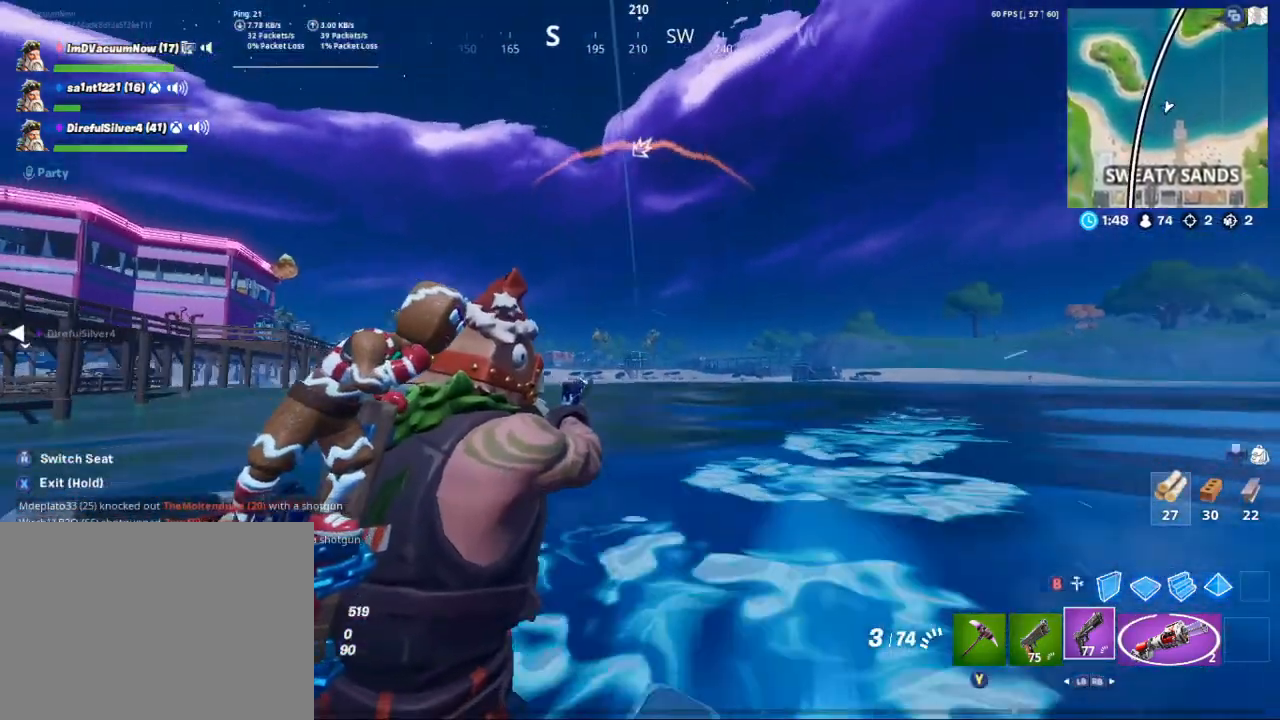
Gameplay with a controller (Xbox layout); each line is a JSON object with the inputs held at the frame after it. "events" lists button and stick changes between this image and that frame as [ms after this image, input, new state], when the widget could be followed in between.
{"buttons": [], "left_stick": "center", "right_stick": "down", "events": [[200, "right_stick", "center"], [467, "right_stick", "down"], [500, "L2", "up"]]}
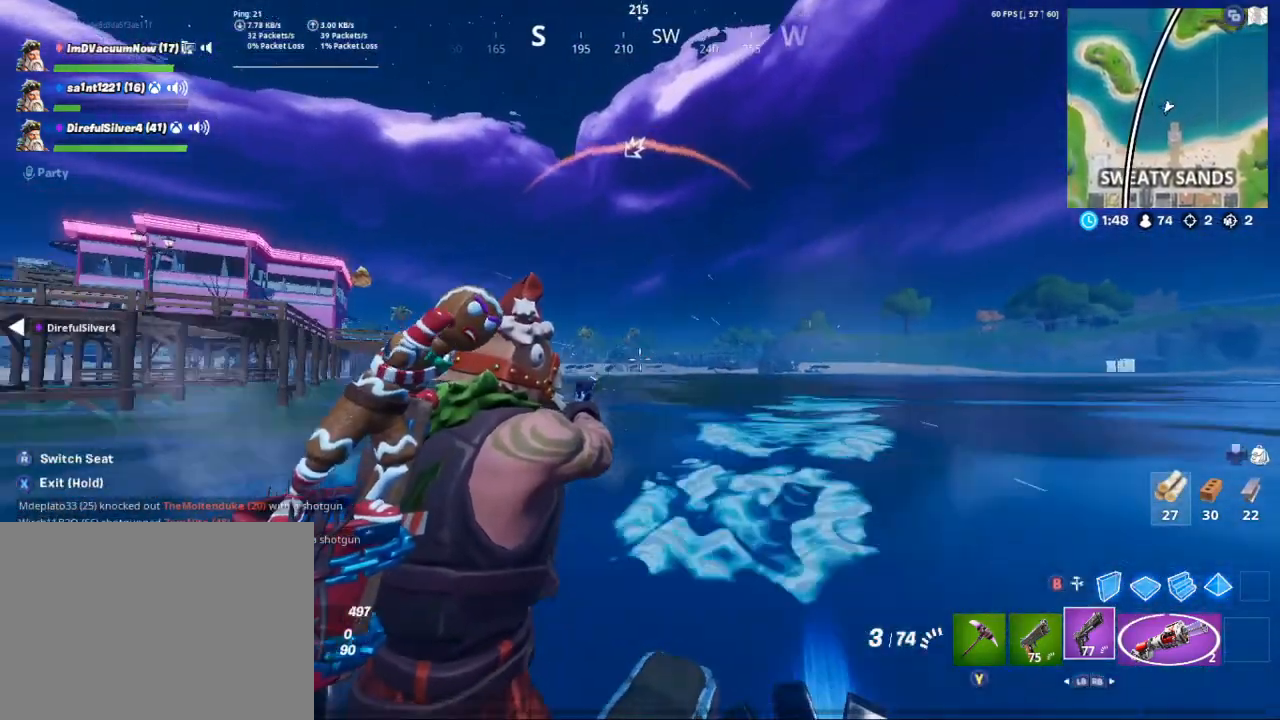
{"buttons": [], "left_stick": "center", "right_stick": "left", "events": [[67, "right_stick", "left"]]}
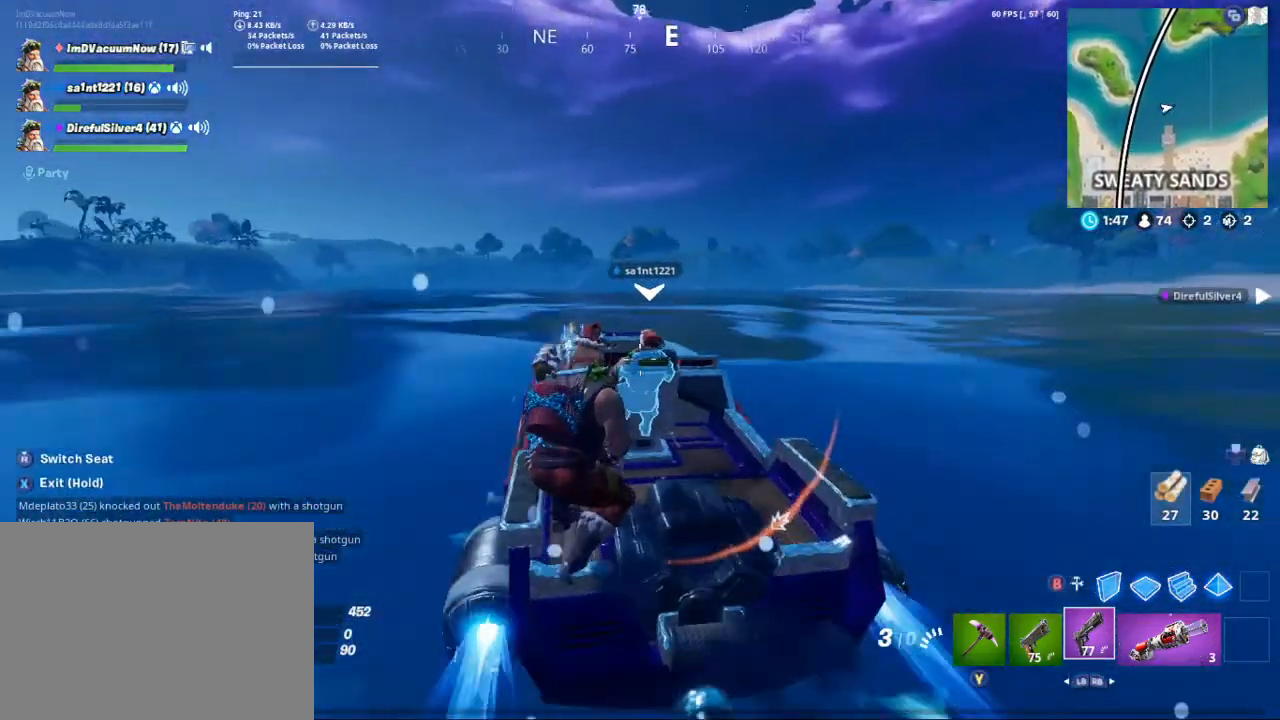
{"buttons": [], "left_stick": "center", "right_stick": "center", "events": [[133, "right_stick", "center"]]}
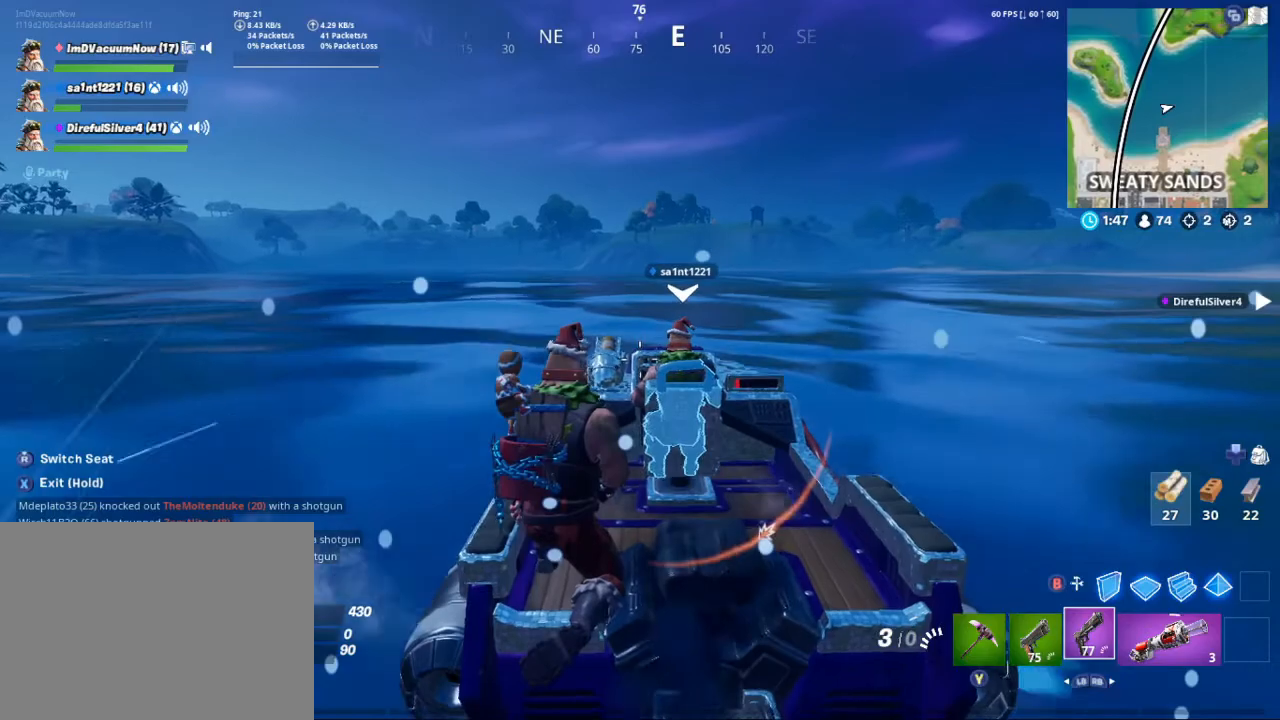
{"buttons": [], "left_stick": "center", "right_stick": "center", "events": [[267, "right_stick", "right"], [467, "right_stick", "center"]]}
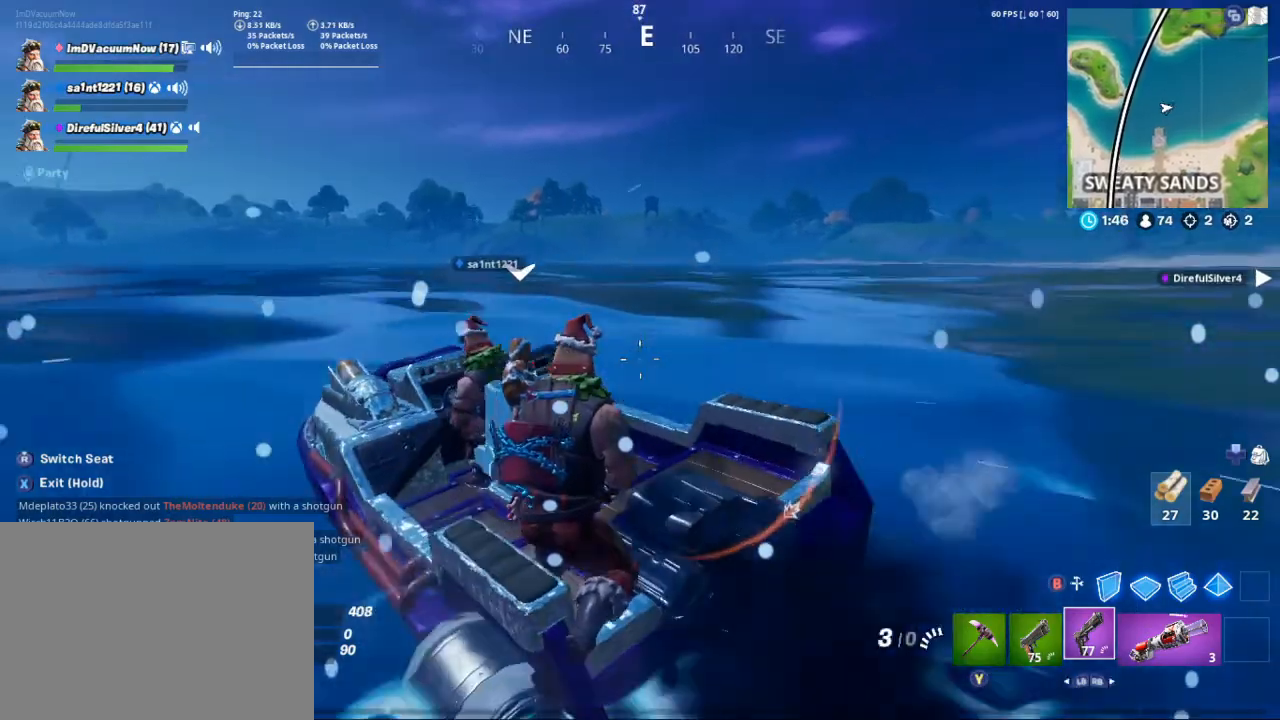
{"buttons": [], "left_stick": "center", "right_stick": "center", "events": []}
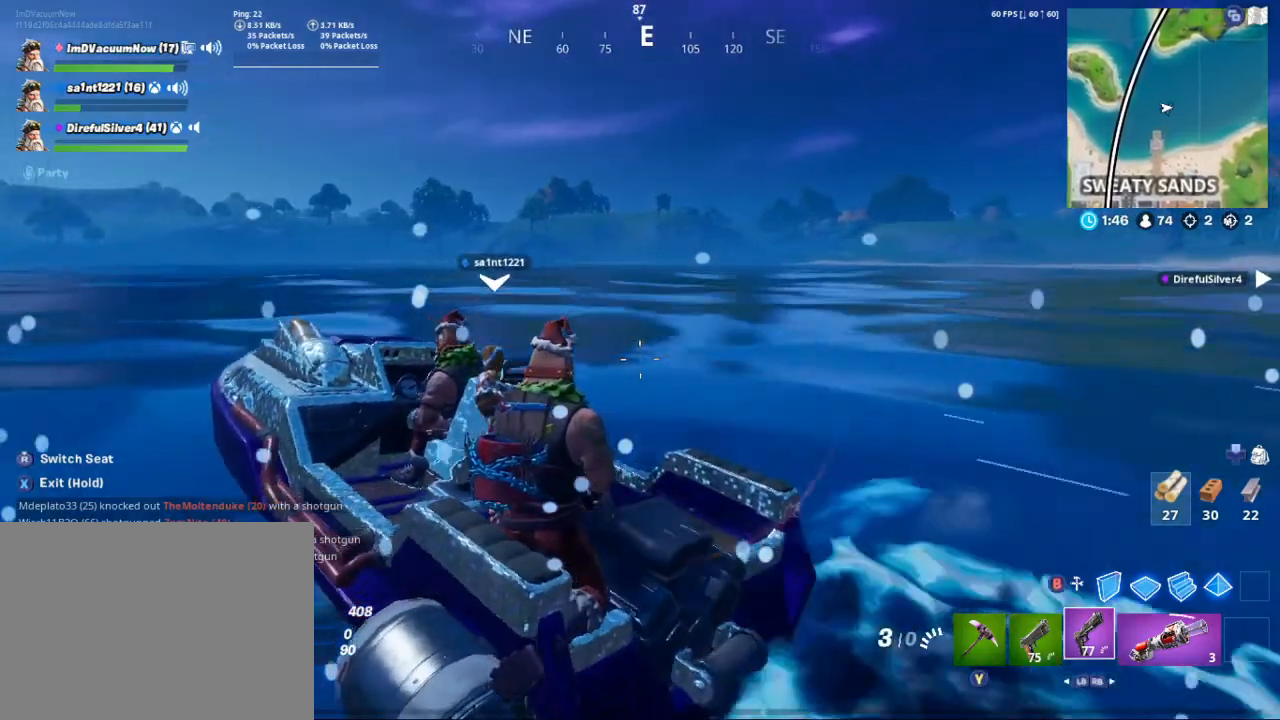
{"buttons": [], "left_stick": "center", "right_stick": "center", "events": [[33, "right_stick", "left"], [200, "right_stick", "center"]]}
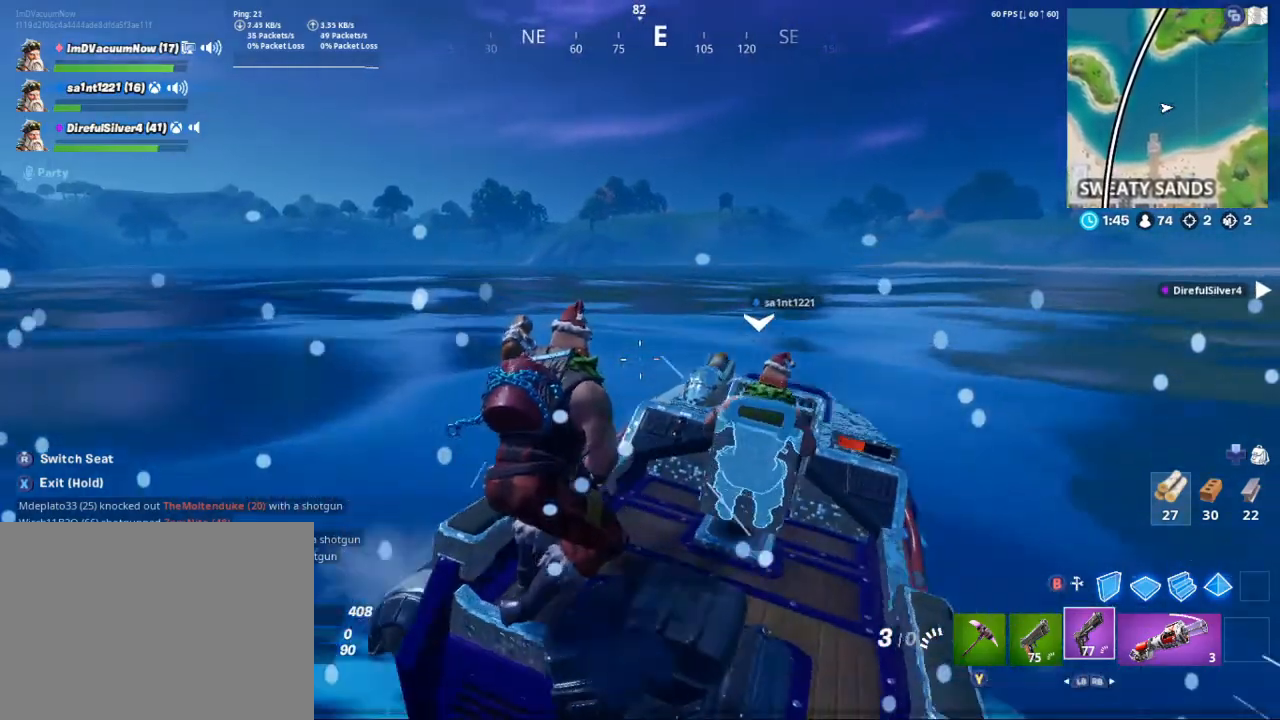
{"buttons": [], "left_stick": "center", "right_stick": "center", "events": [[367, "right_stick", "right"], [467, "right_stick", "center"]]}
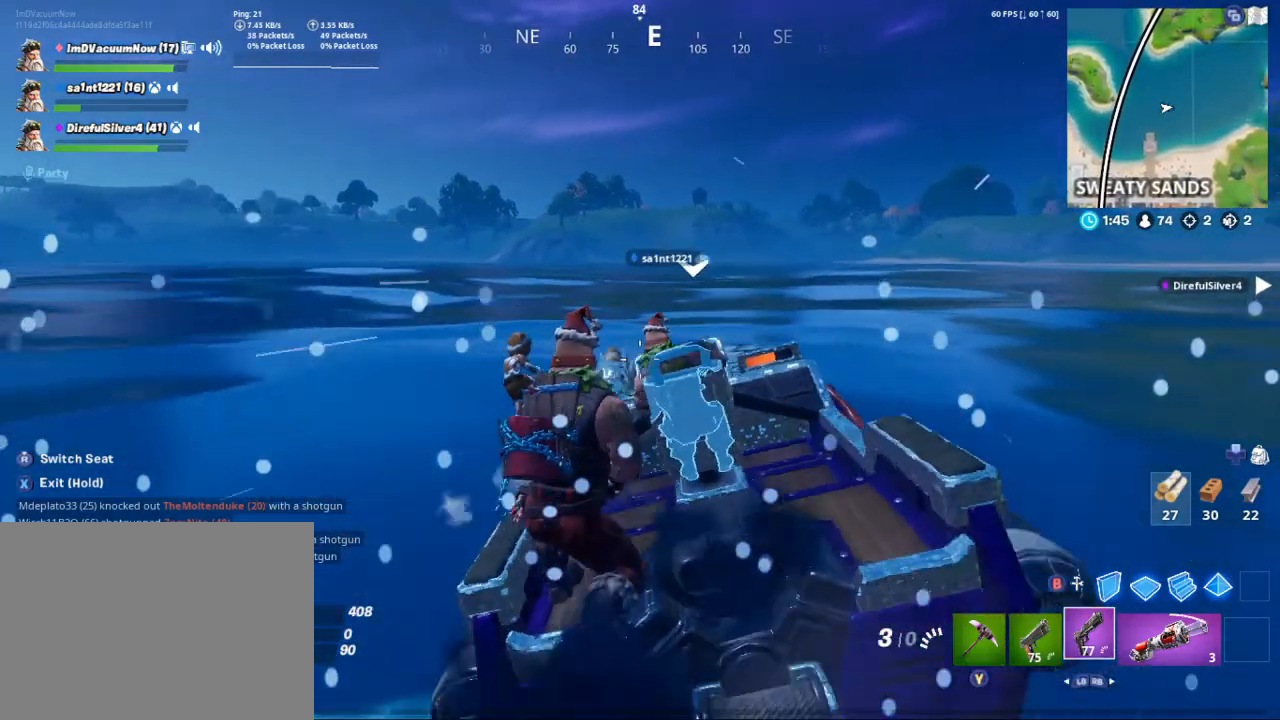
{"buttons": [], "left_stick": "center", "right_stick": "center", "events": []}
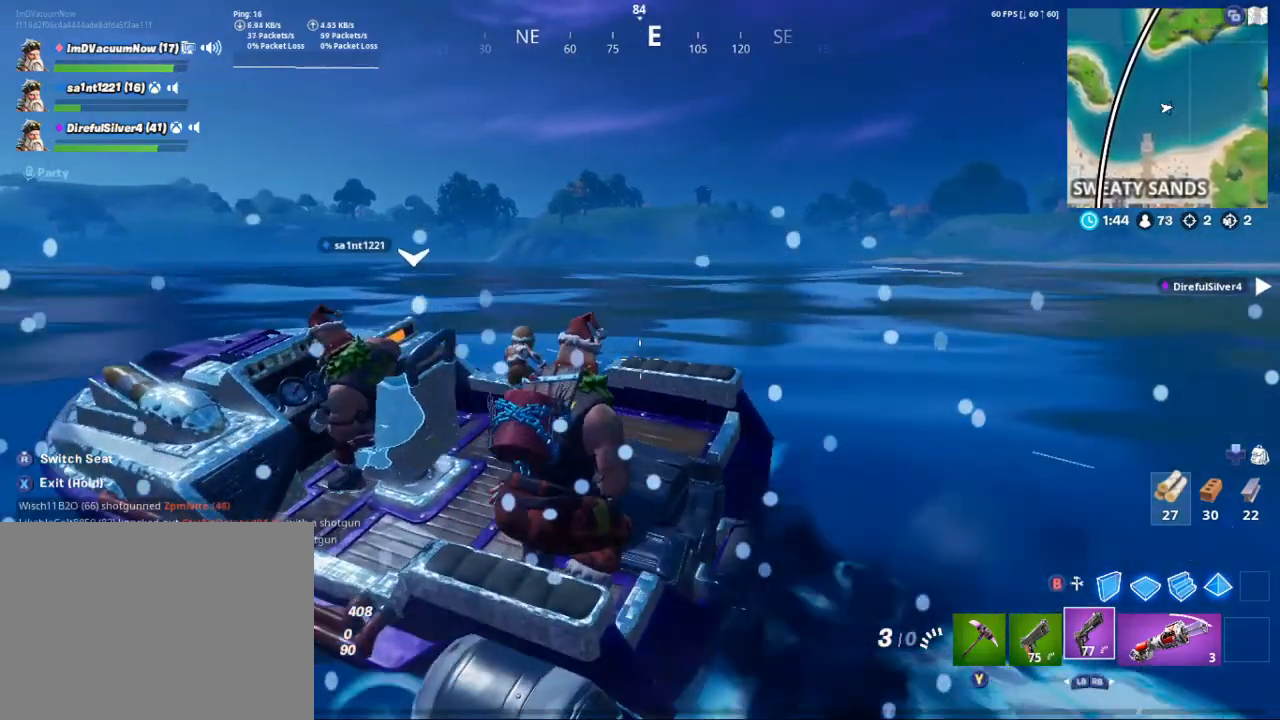
{"buttons": [], "left_stick": "center", "right_stick": "center", "events": []}
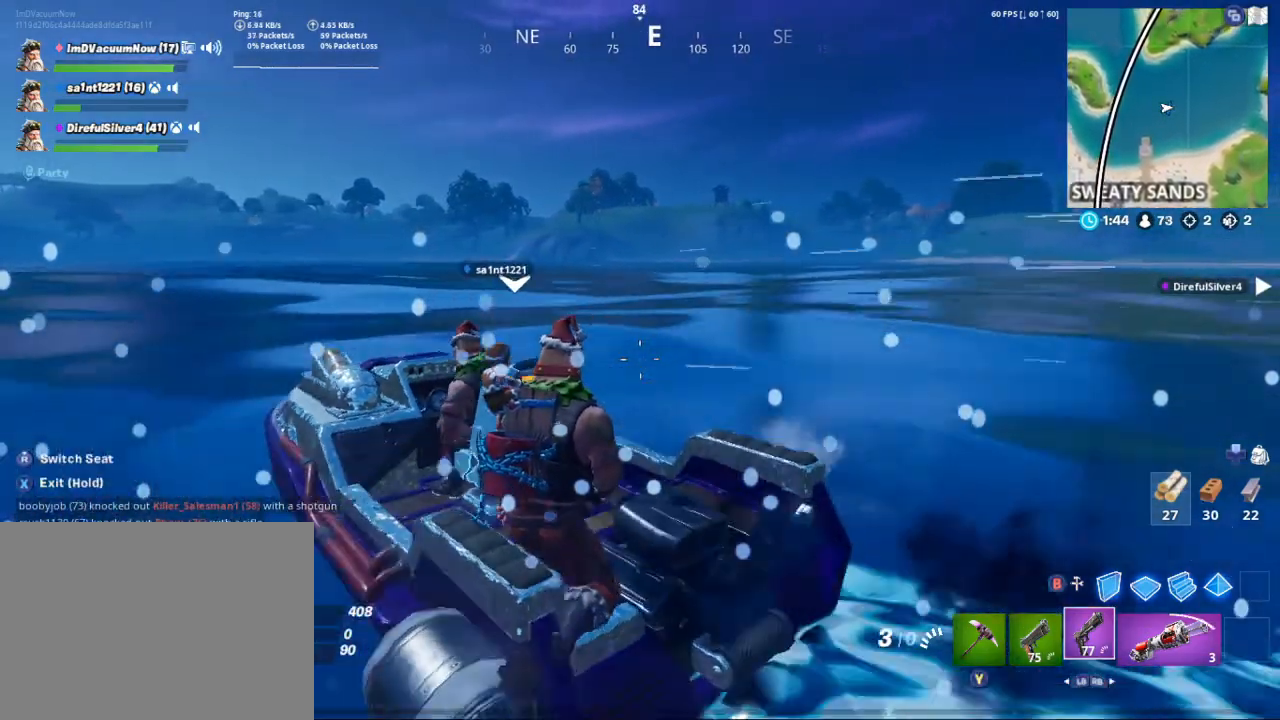
{"buttons": [], "left_stick": "center", "right_stick": "center", "events": []}
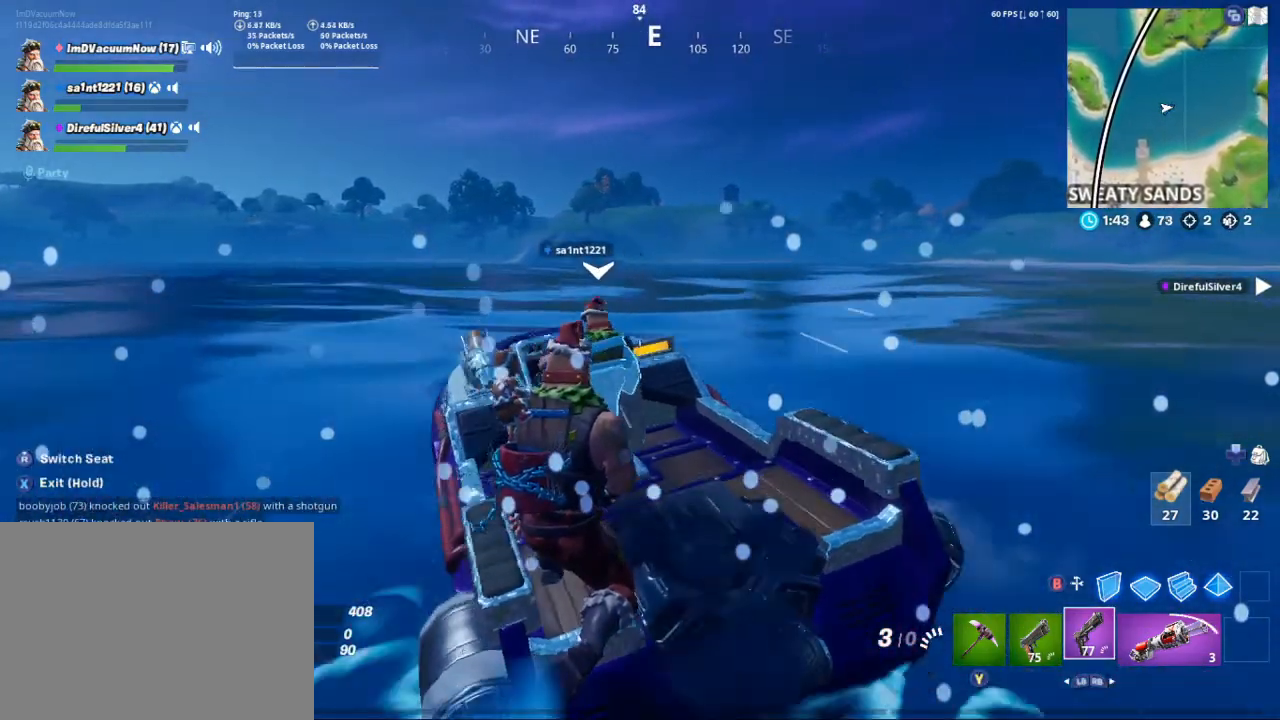
{"buttons": [], "left_stick": "center", "right_stick": "right", "events": [[33, "right_stick", "right"]]}
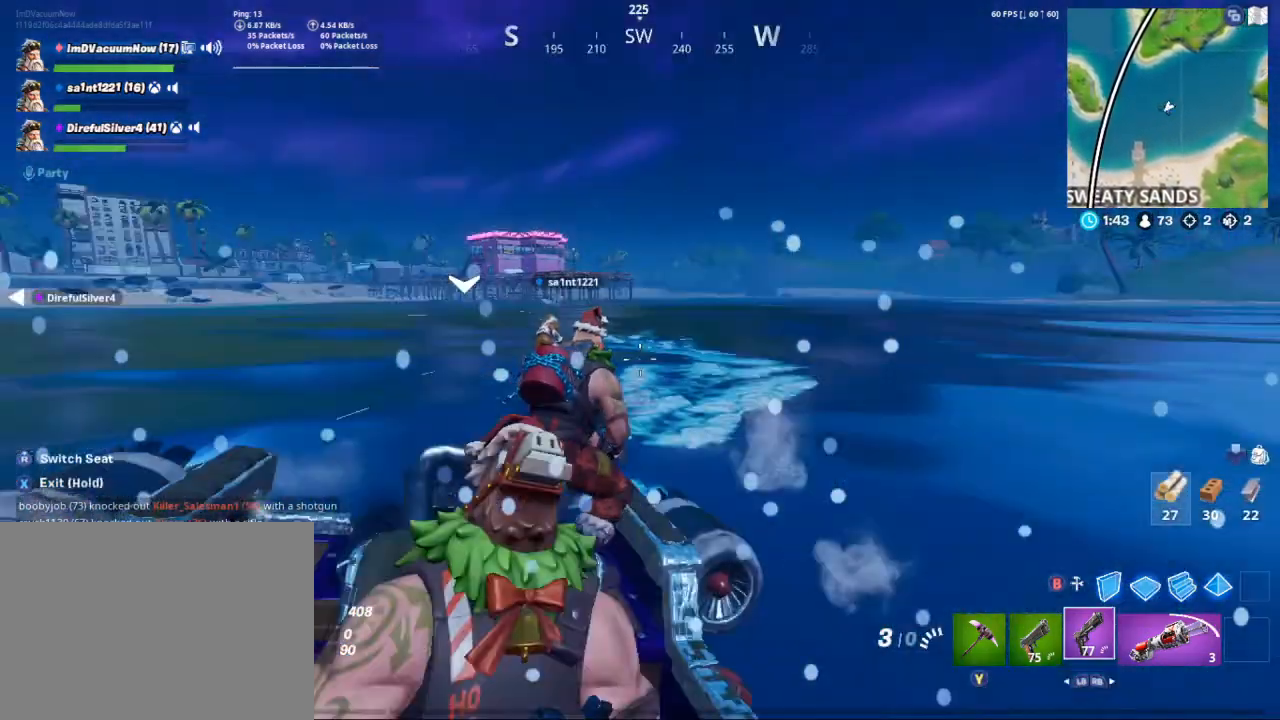
{"buttons": [], "left_stick": "center", "right_stick": "left", "events": [[67, "right_stick", "center"], [367, "right_stick", "left"]]}
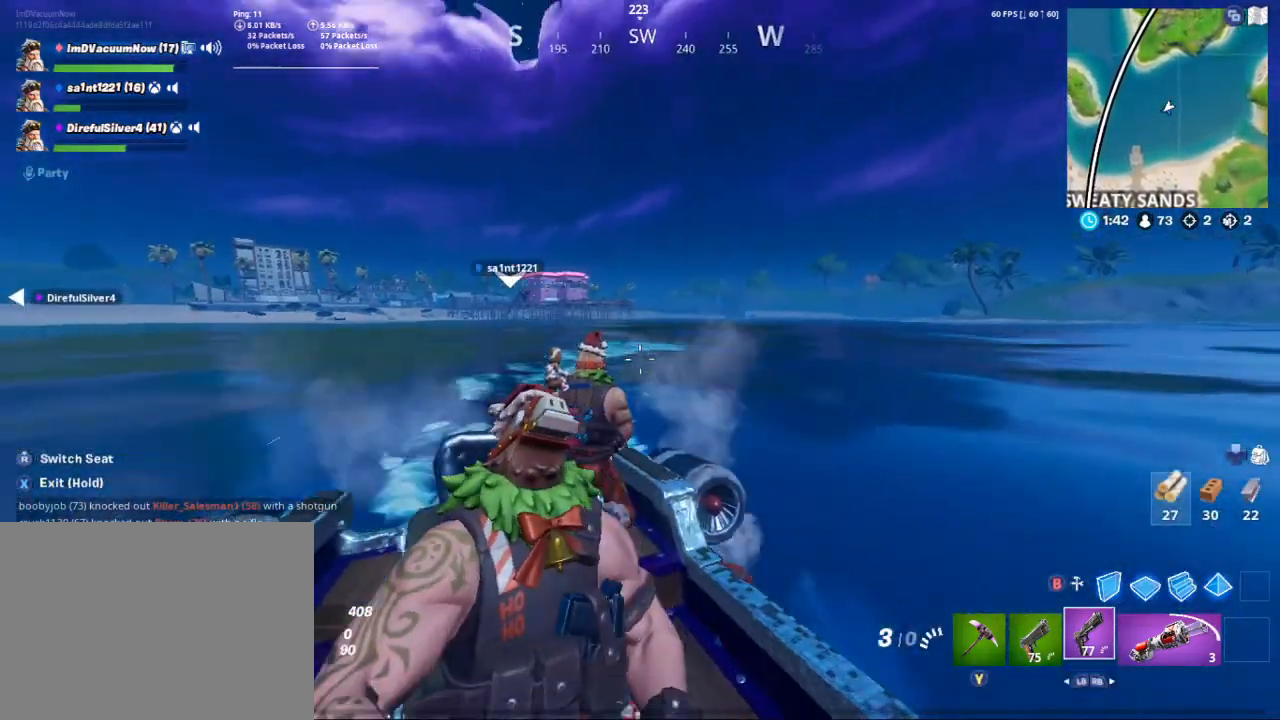
{"buttons": [], "left_stick": "center", "right_stick": "left", "events": [[67, "right_stick", "center"], [367, "right_stick", "left"]]}
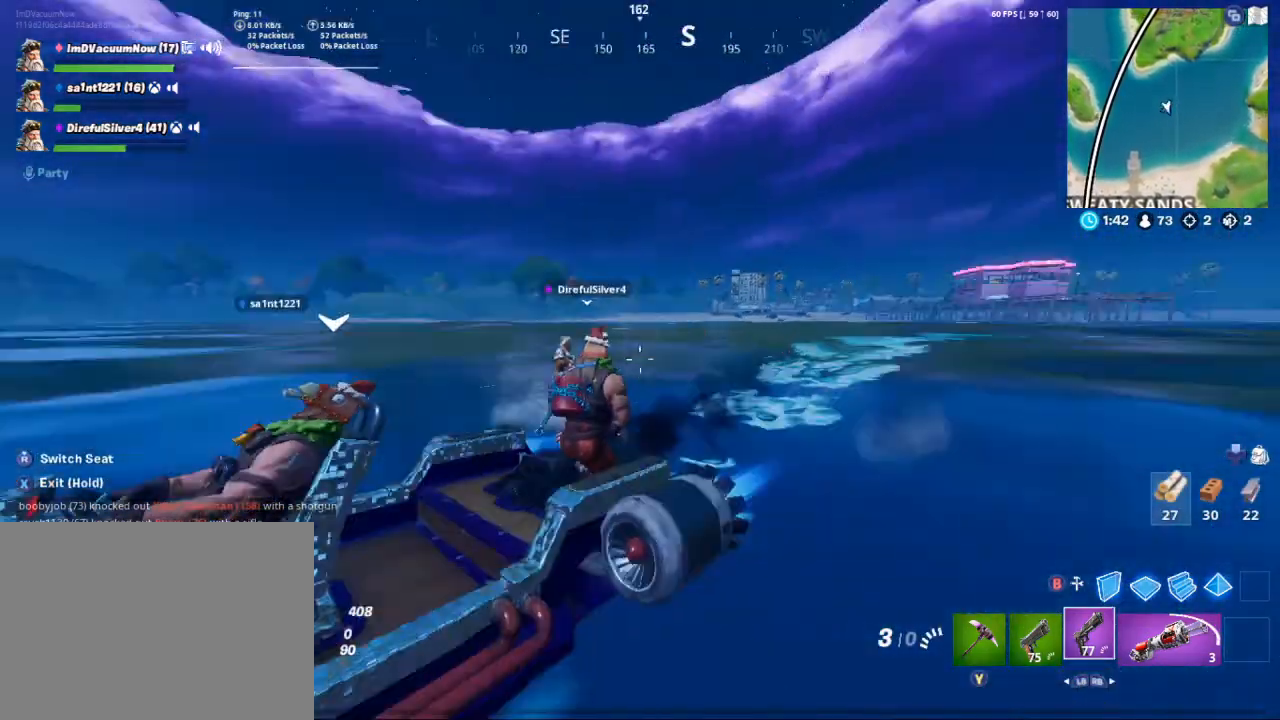
{"buttons": [], "left_stick": "center", "right_stick": "center", "events": [[100, "right_stick", "center"]]}
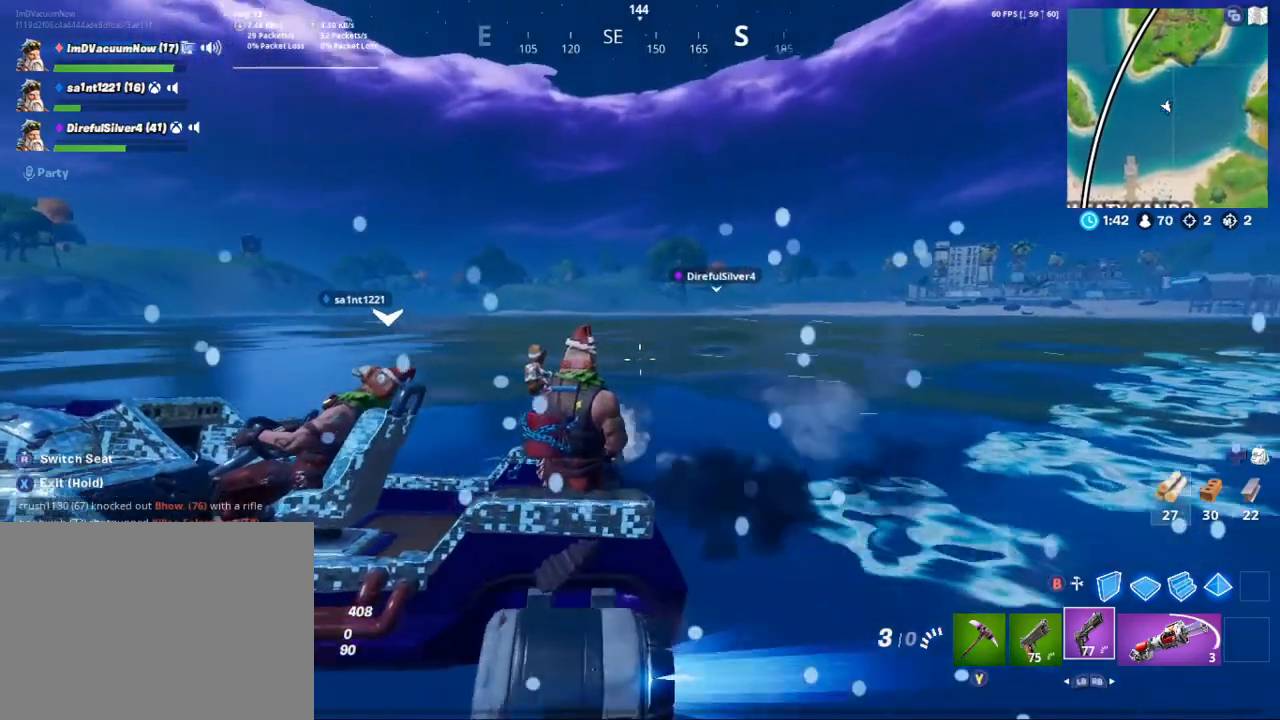
{"buttons": [], "left_stick": "center", "right_stick": "left", "events": [[233, "right_stick", "left"]]}
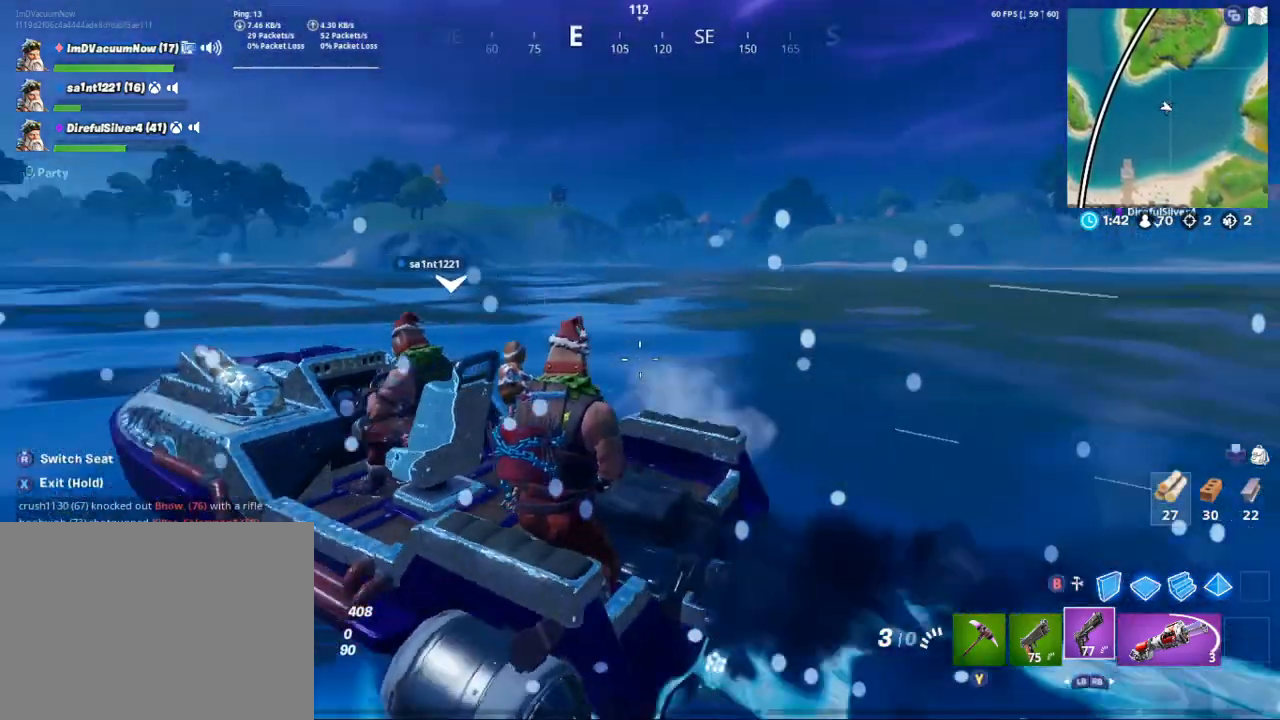
{"buttons": [], "left_stick": "center", "right_stick": "center", "events": [[200, "right_stick", "center"]]}
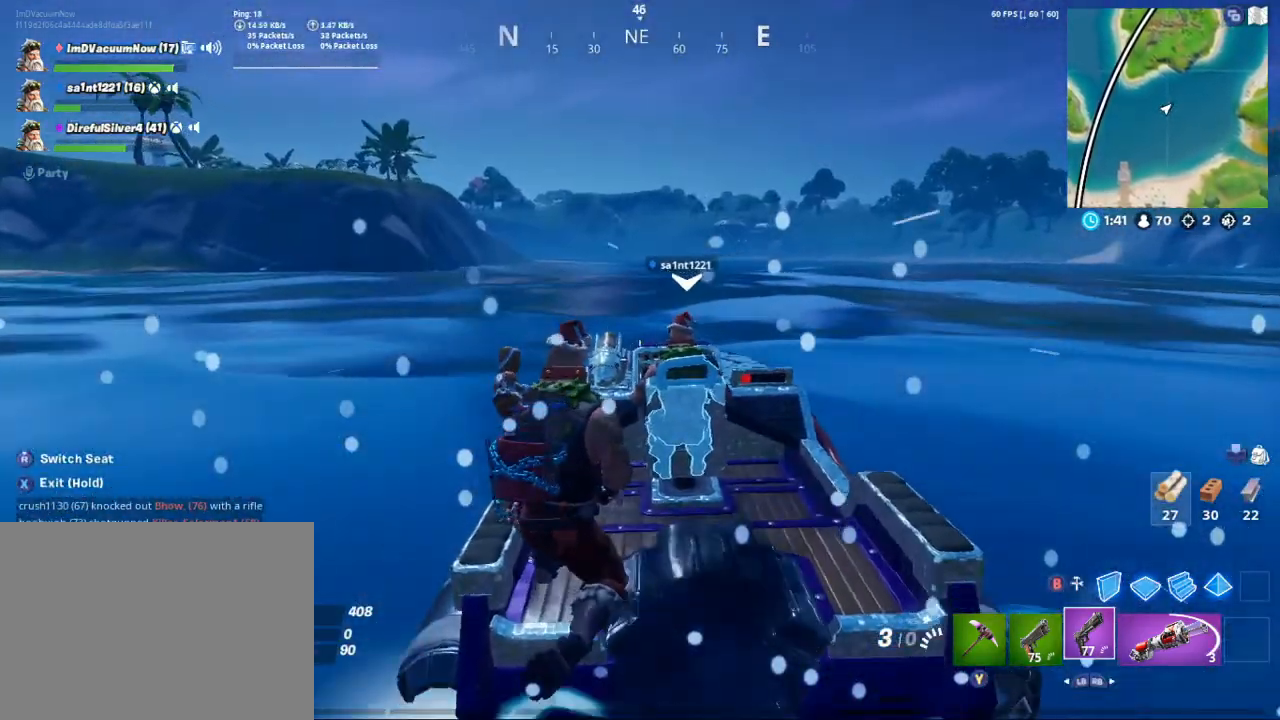
{"buttons": [], "left_stick": "center", "right_stick": "center", "events": []}
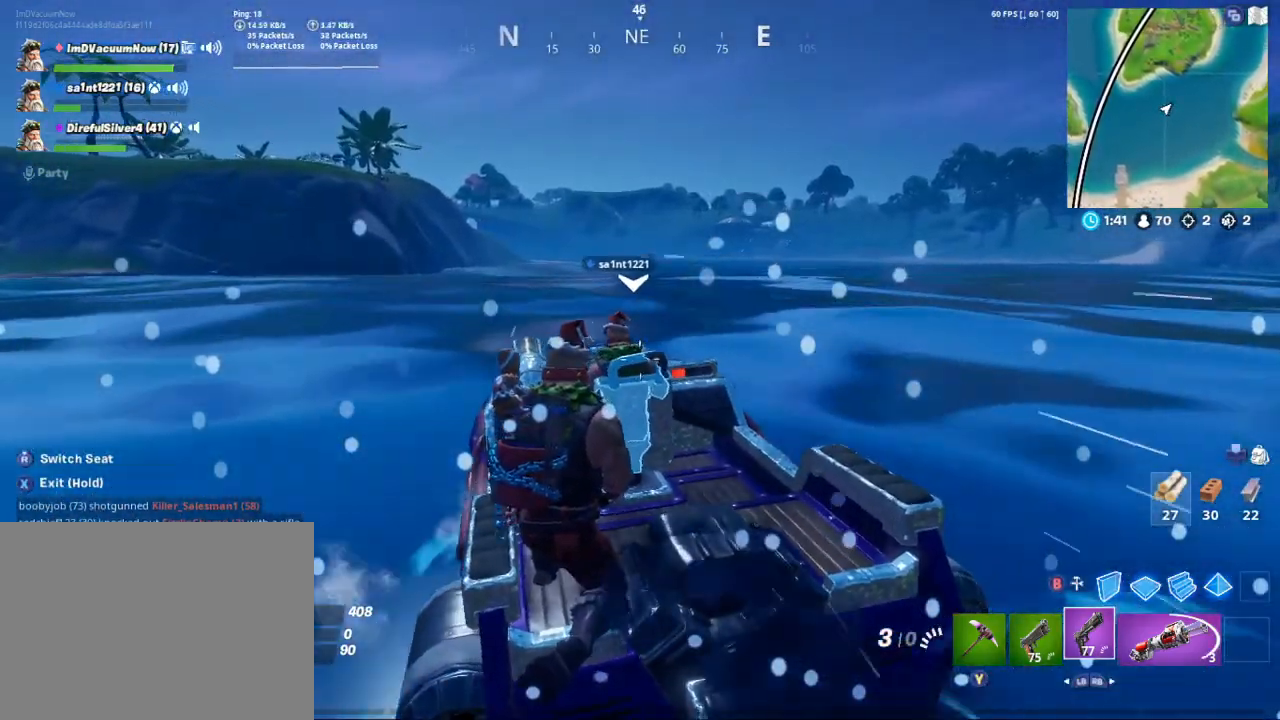
{"buttons": [], "left_stick": "center", "right_stick": "center", "events": []}
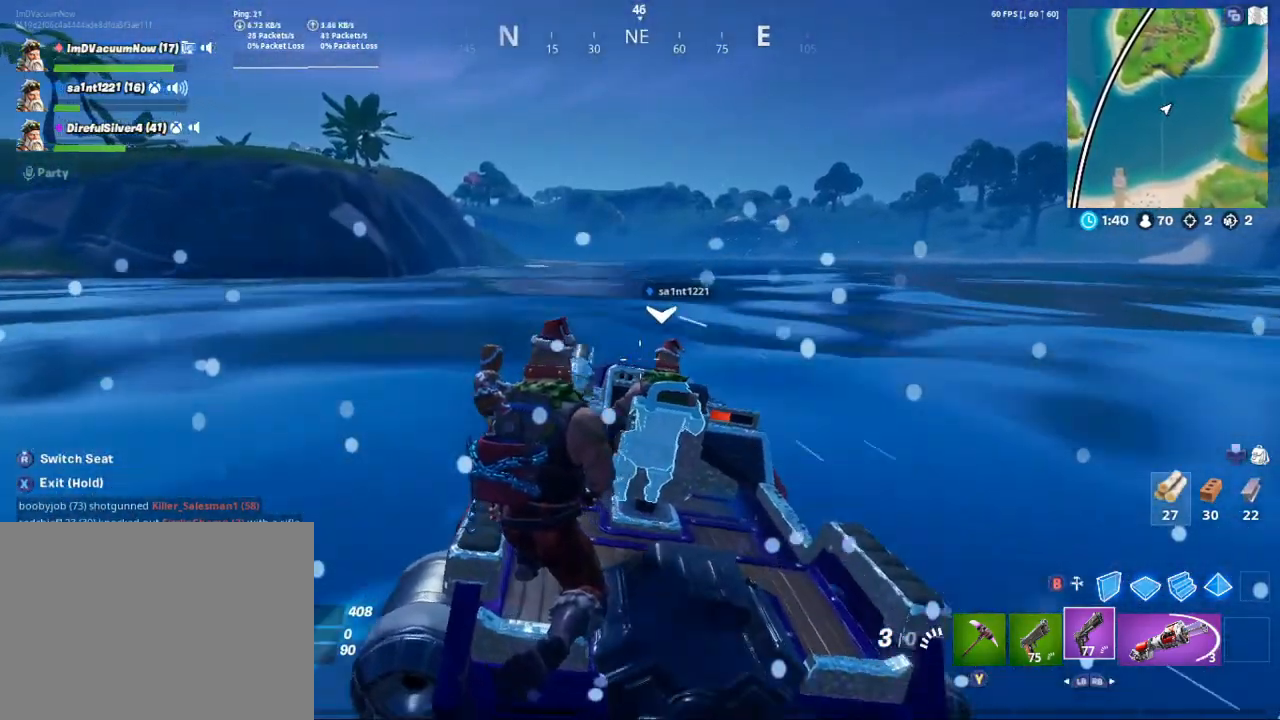
{"buttons": [], "left_stick": "center", "right_stick": "center", "events": []}
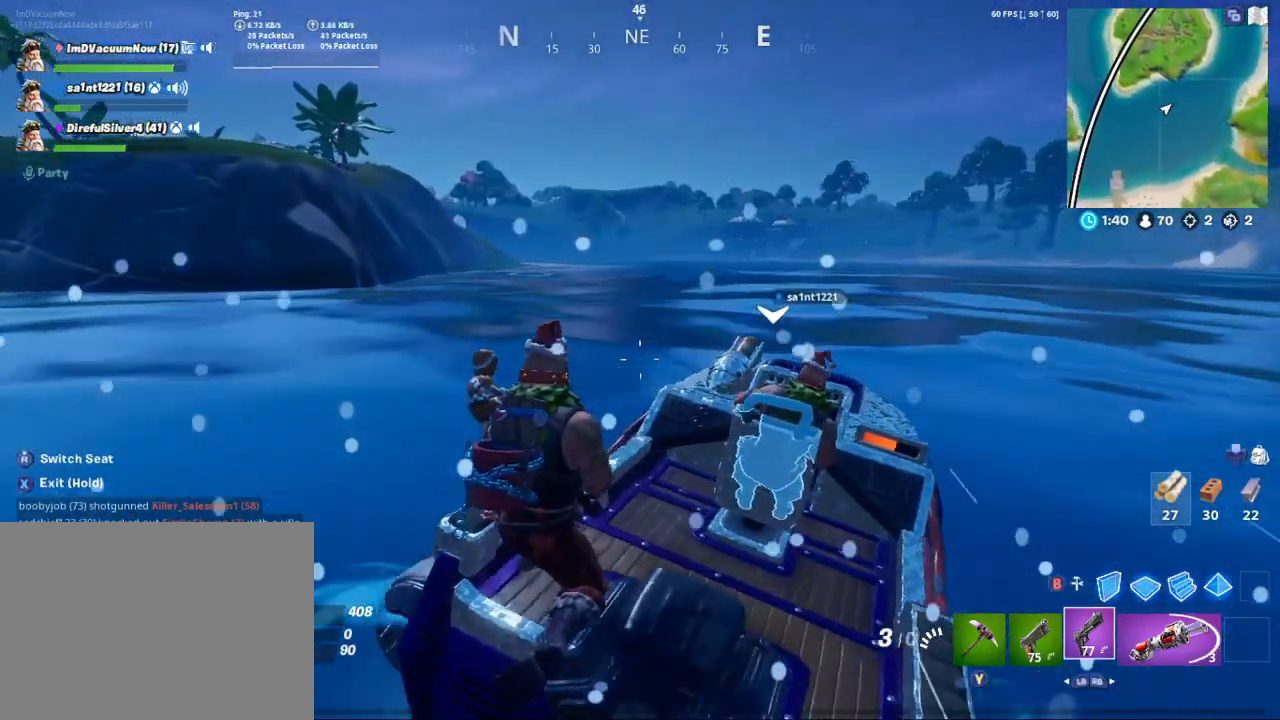
{"buttons": [], "left_stick": "center", "right_stick": "center", "events": []}
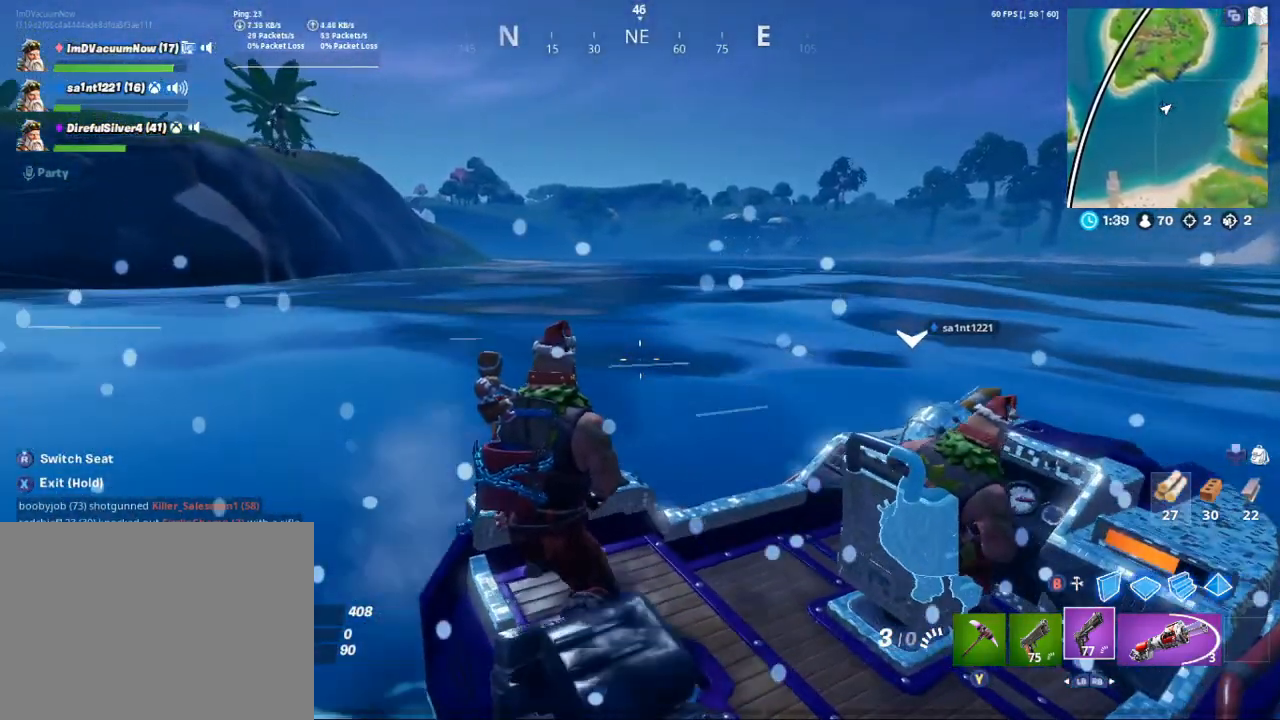
{"buttons": [], "left_stick": "center", "right_stick": "center", "events": []}
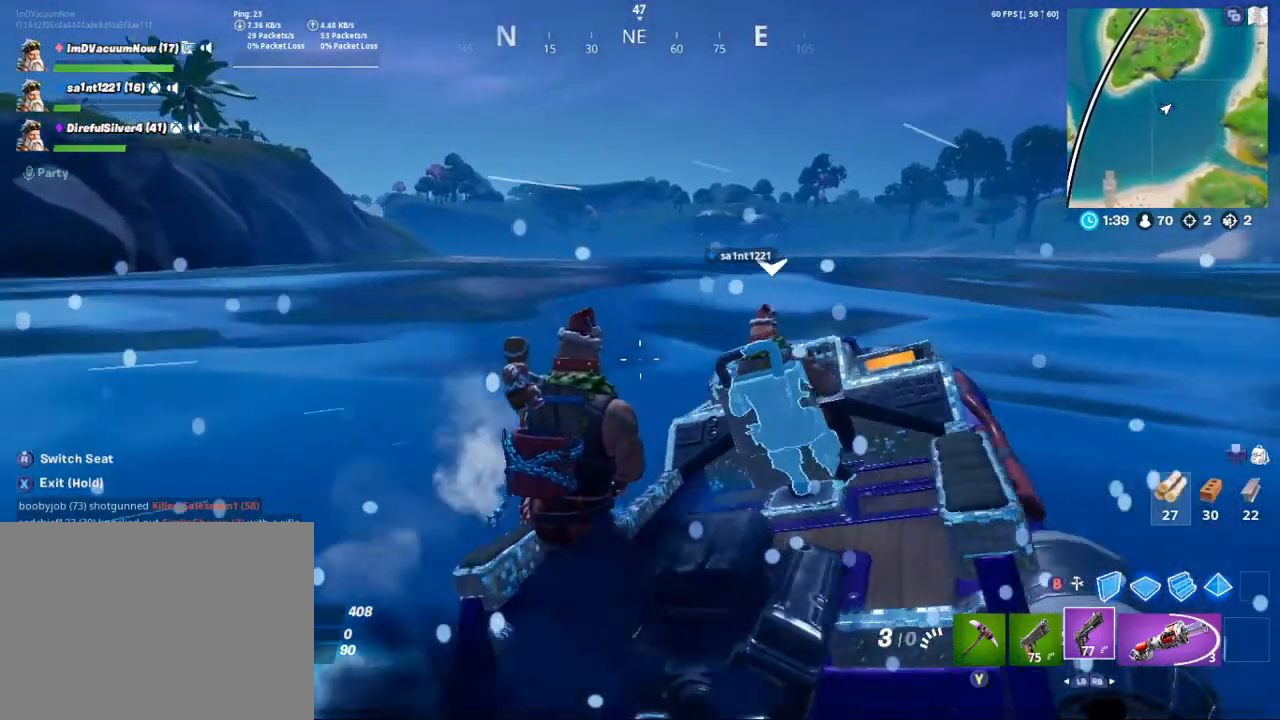
{"buttons": [], "left_stick": "center", "right_stick": "center", "events": []}
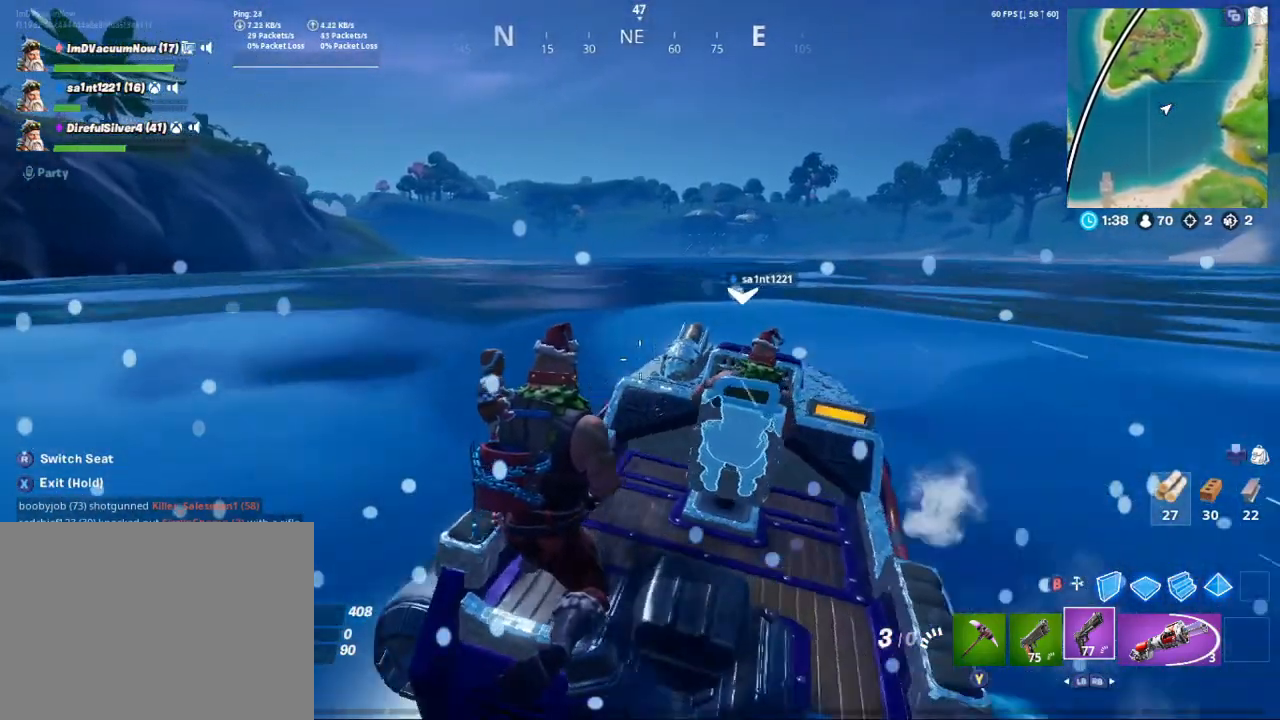
{"buttons": [], "left_stick": "center", "right_stick": "center", "events": []}
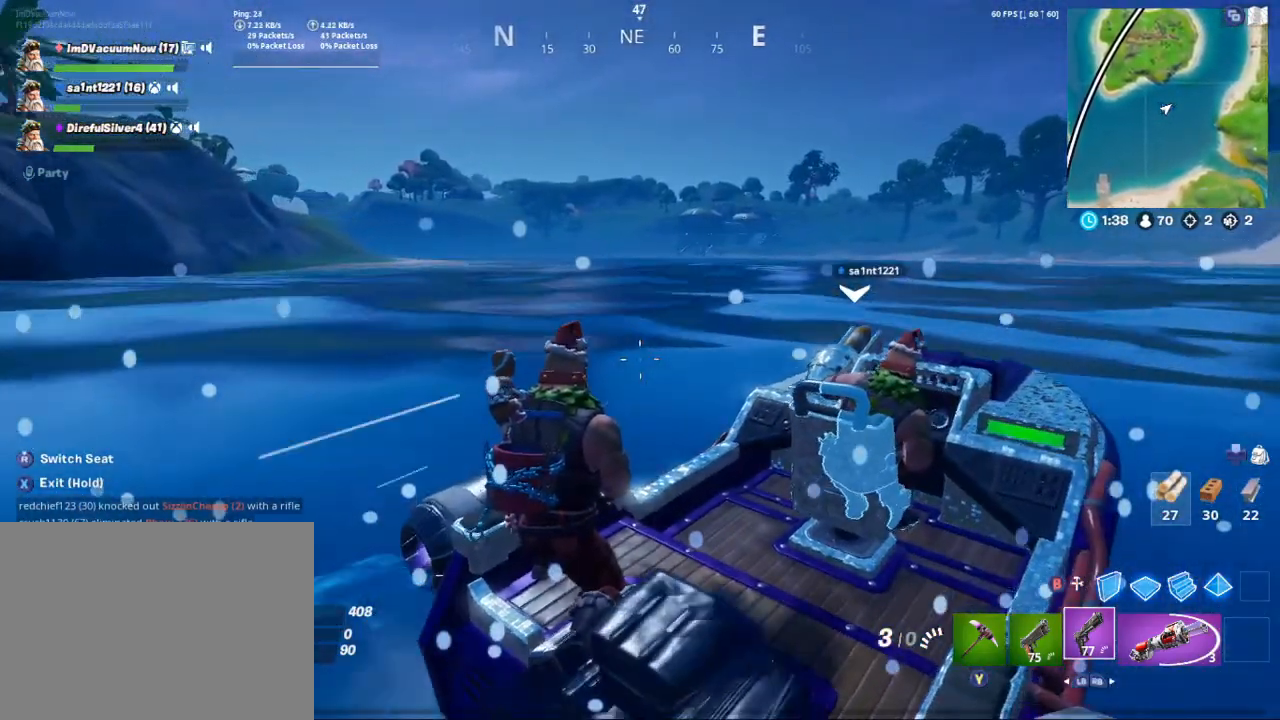
{"buttons": [], "left_stick": "center", "right_stick": "center", "events": [[333, "START", "down"], [467, "START", "up"]]}
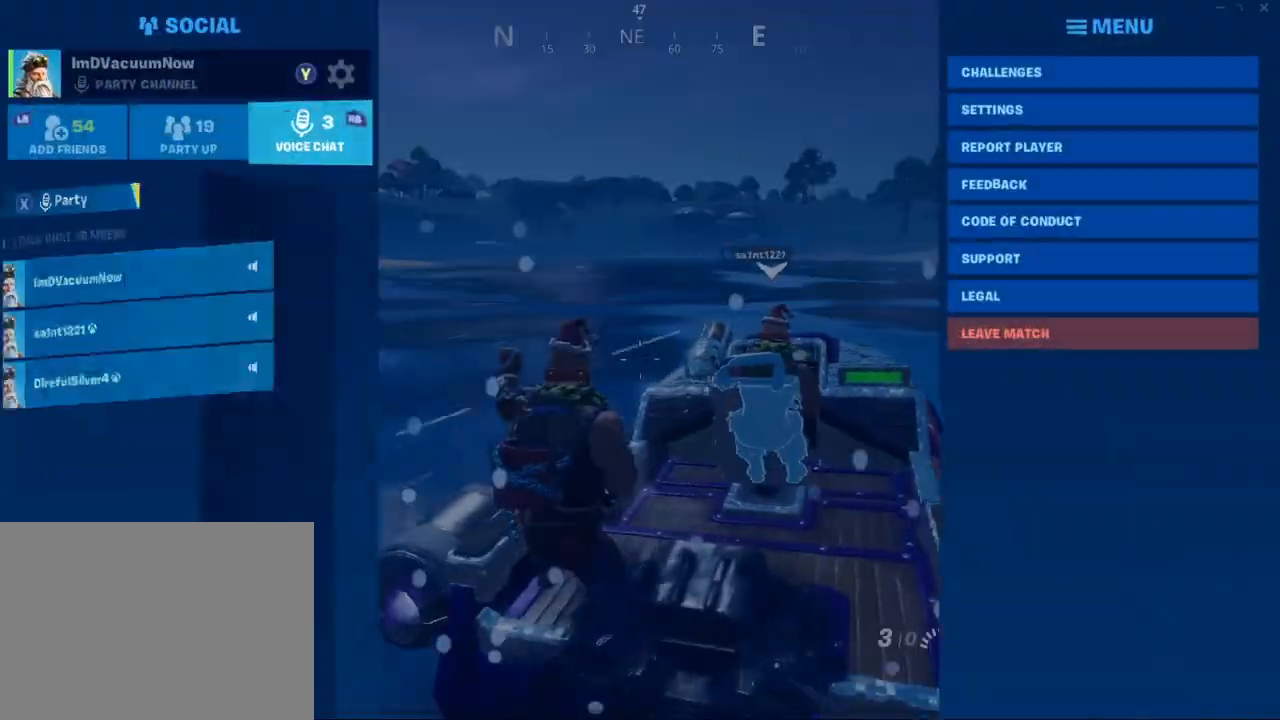
{"buttons": [], "left_stick": "center", "right_stick": "center", "events": [[433, "DPAD_DOWN", "down"], [500, "DPAD_DOWN", "up"]]}
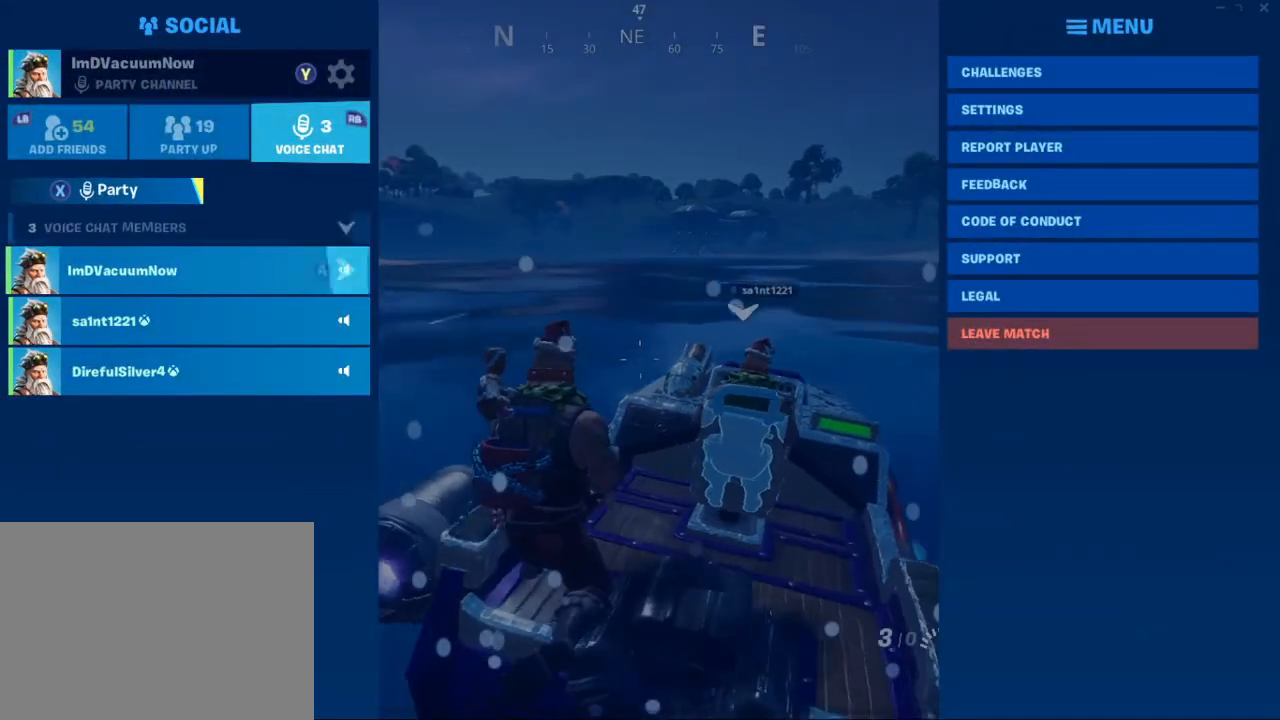
{"buttons": ["DPAD_DOWN"], "left_stick": "center", "right_stick": "center", "events": [[133, "DPAD_RIGHT", "down"], [267, "DPAD_RIGHT", "up"], [467, "DPAD_DOWN", "down"]]}
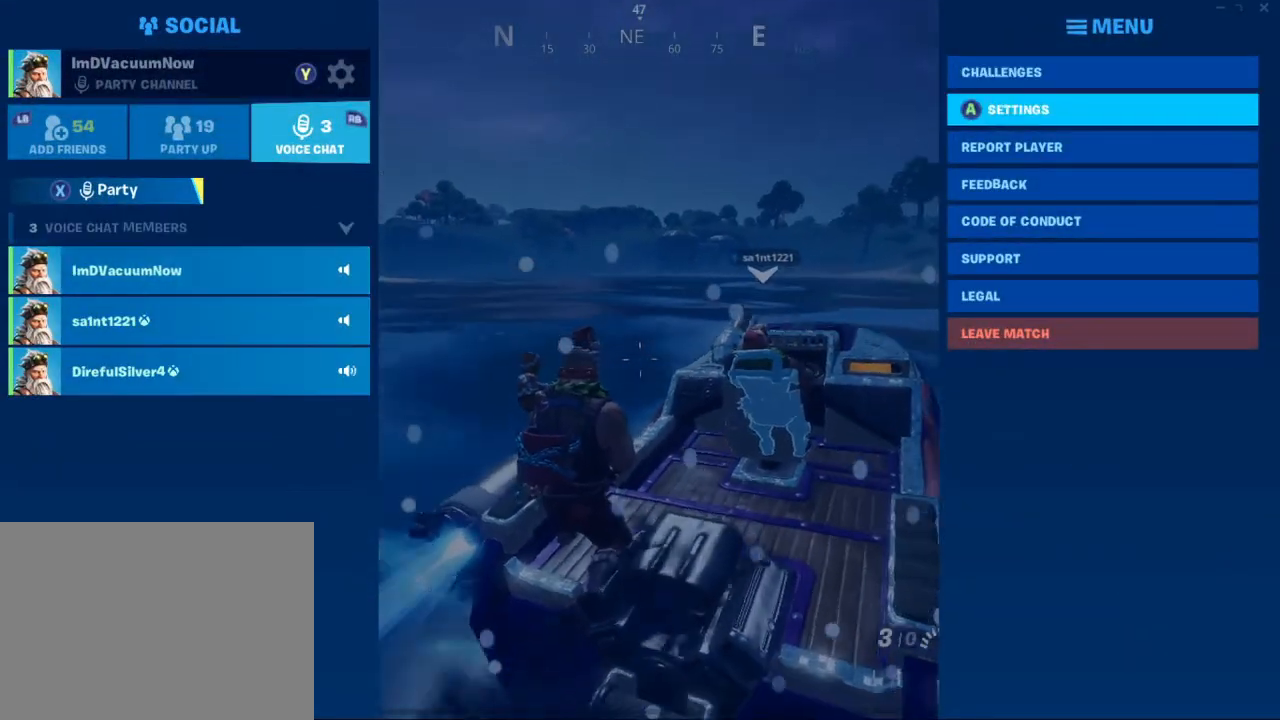
{"buttons": [], "left_stick": "center", "right_stick": "center", "events": [[67, "A", "down"], [67, "DPAD_DOWN", "up"], [167, "A", "up"]]}
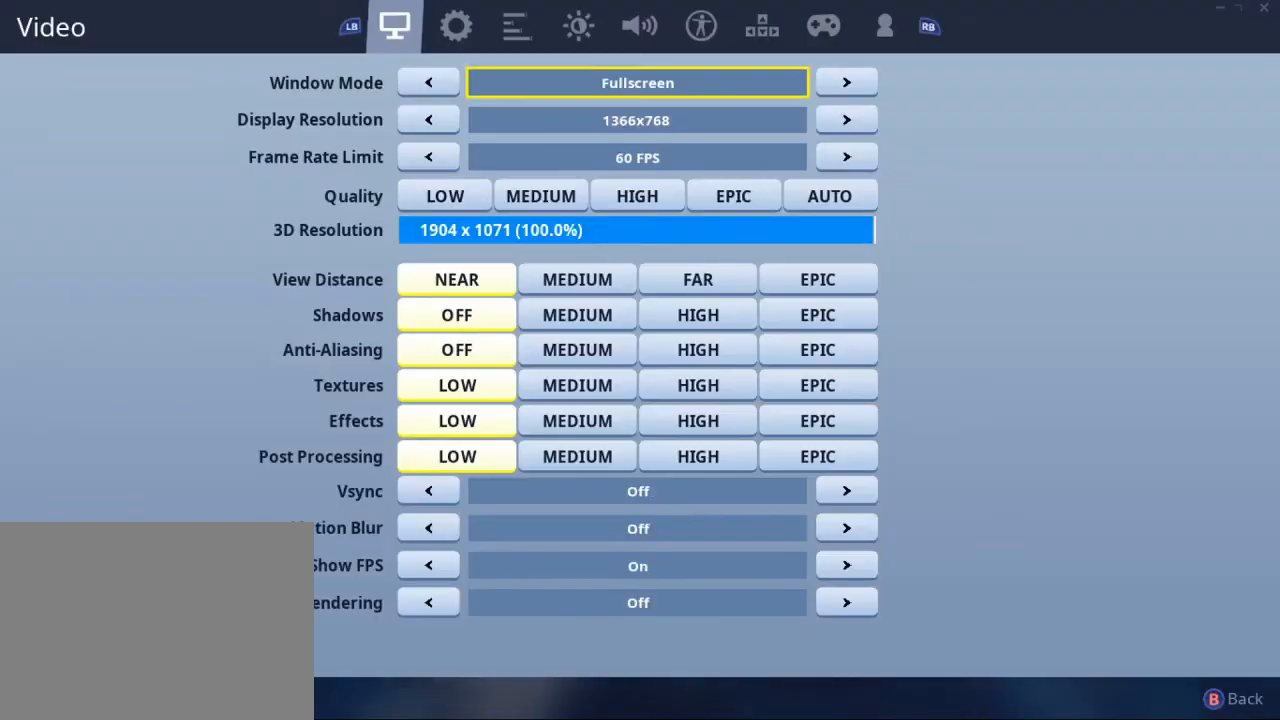
{"buttons": [], "left_stick": "center", "right_stick": "center", "events": [[267, "R1", "down"], [367, "R1", "up"]]}
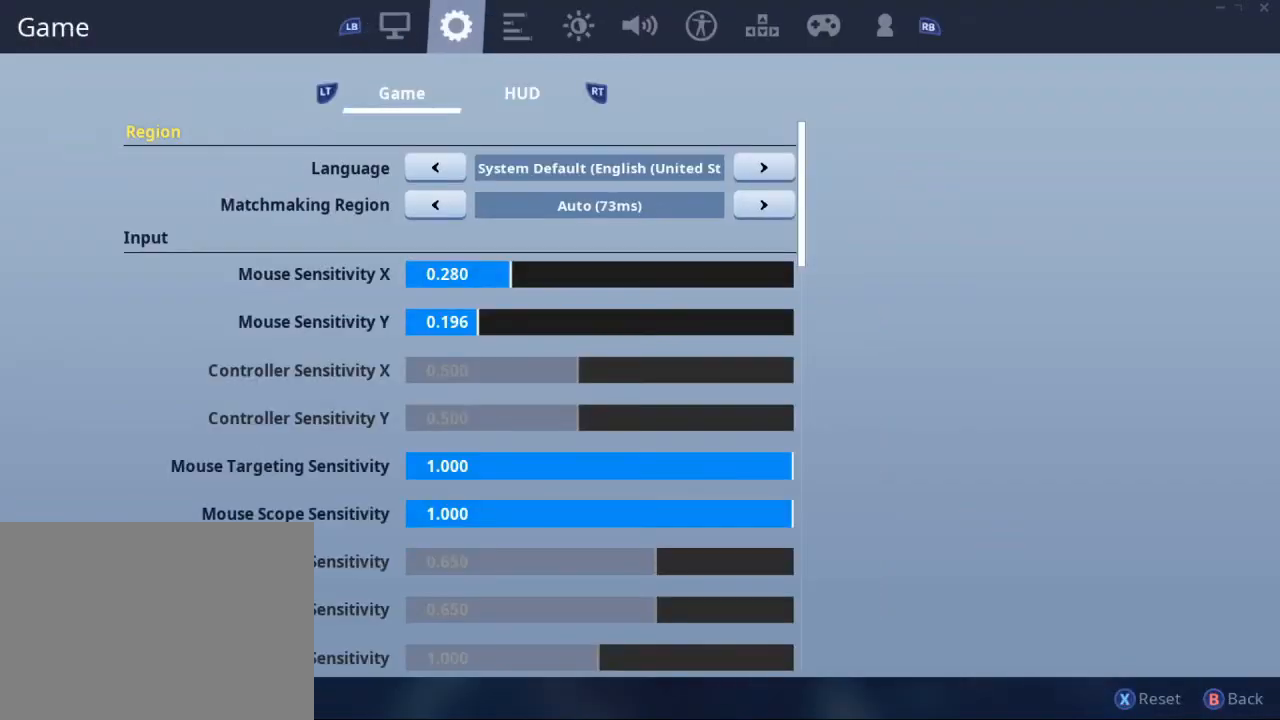
{"buttons": [], "left_stick": "center", "right_stick": "center", "events": [[33, "R1", "down"], [167, "R1", "up"], [233, "R1", "down"], [333, "R1", "up"], [400, "R1", "down"], [467, "R1", "up"]]}
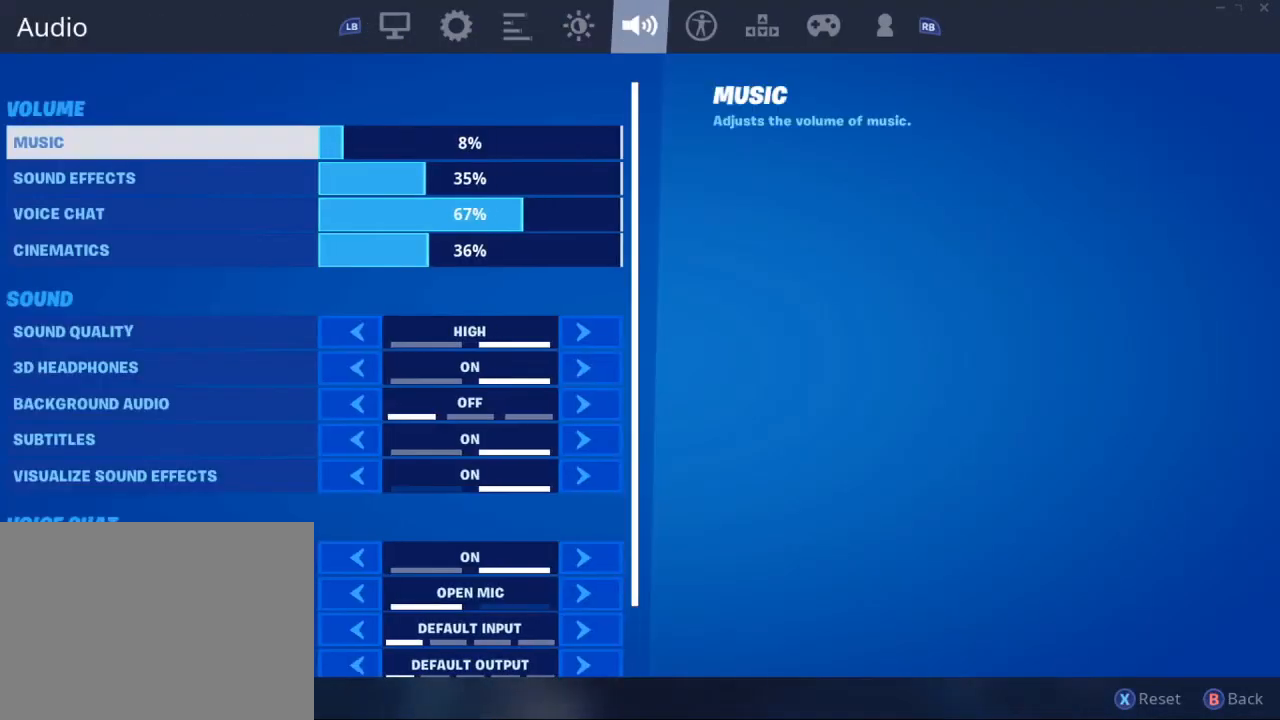
{"buttons": [], "left_stick": "center", "right_stick": "center", "events": [[200, "DPAD_DOWN", "down"], [367, "DPAD_DOWN", "up"]]}